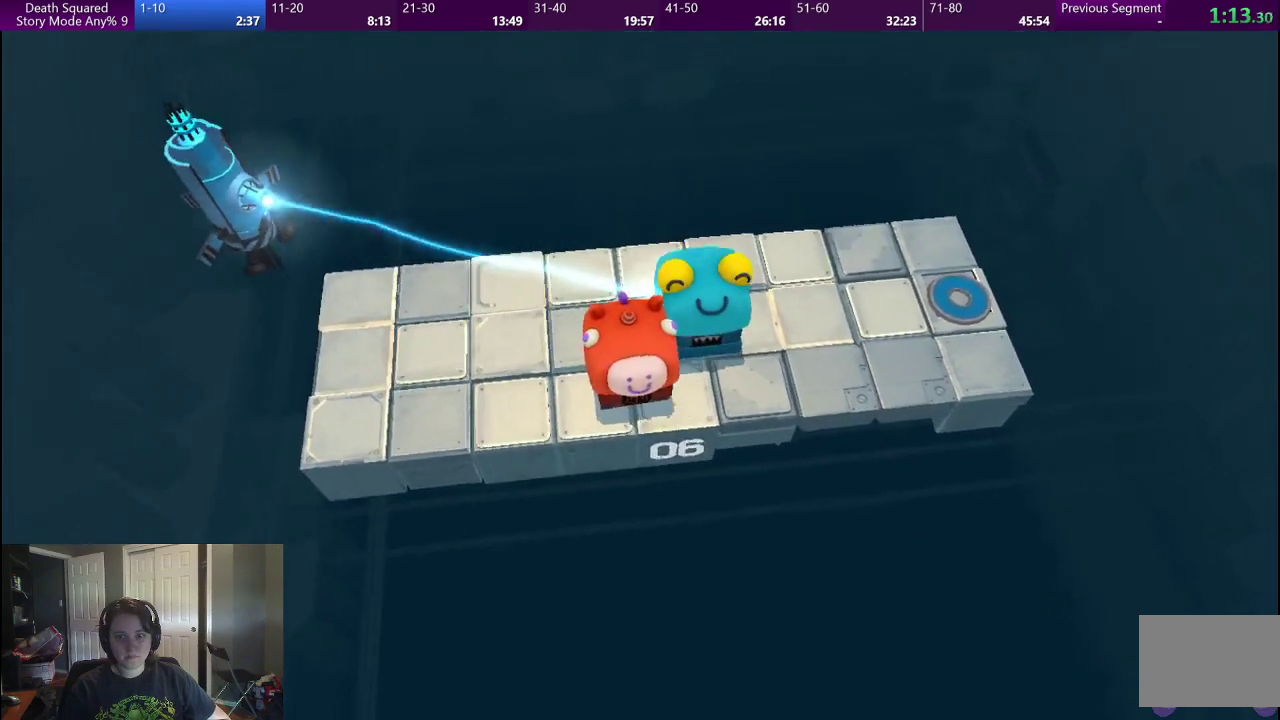
Gameplay with a controller (PlayStation layout); each line is a JSON object with the inputs held at the frame after it. "events" lists button and stick changes between this image and that frame as [ms after this image, input, new state], when the widget could be followed in between. This overlay highlights the sticks when they move; stick clicks (L3) are not distinguishable. Not read: L1 L3 R1 R2 R3.
{"buttons": [], "left_stick": "down-right", "right_stick": "center", "events": [[250, "left_stick", "down-right"]]}
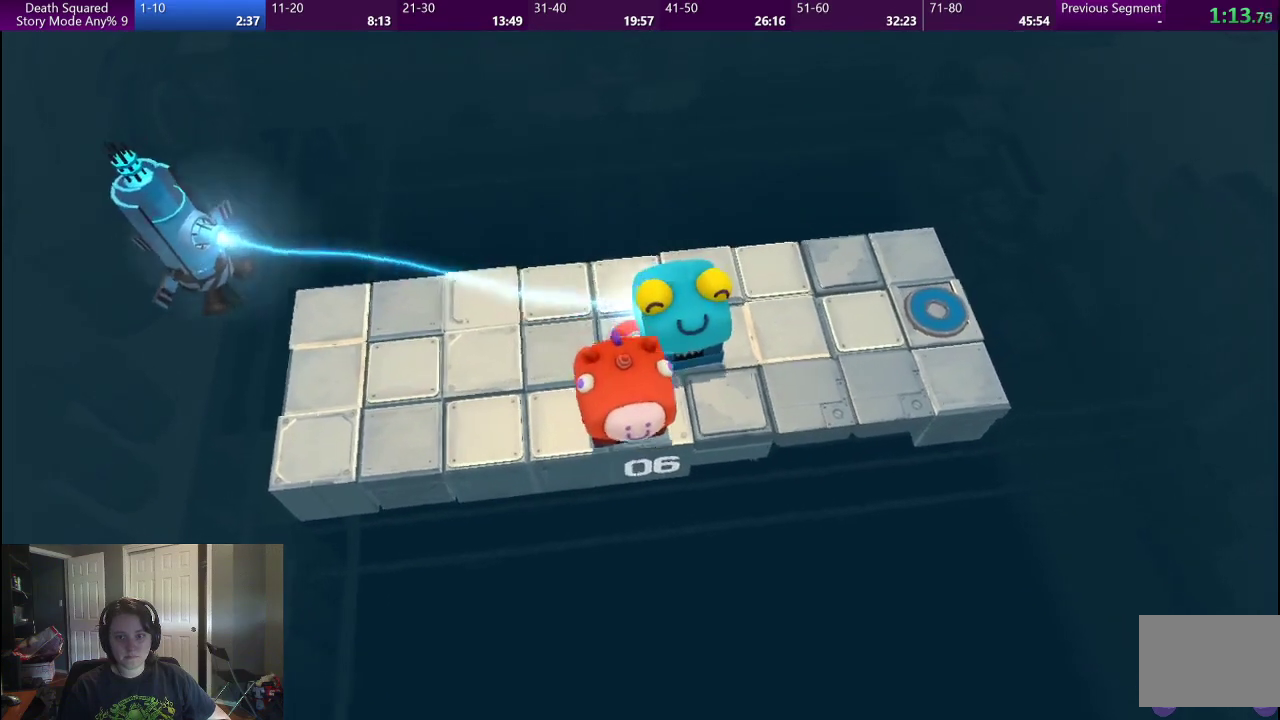
{"buttons": [], "left_stick": "right", "right_stick": "center", "events": [[33, "left_stick", "right"]]}
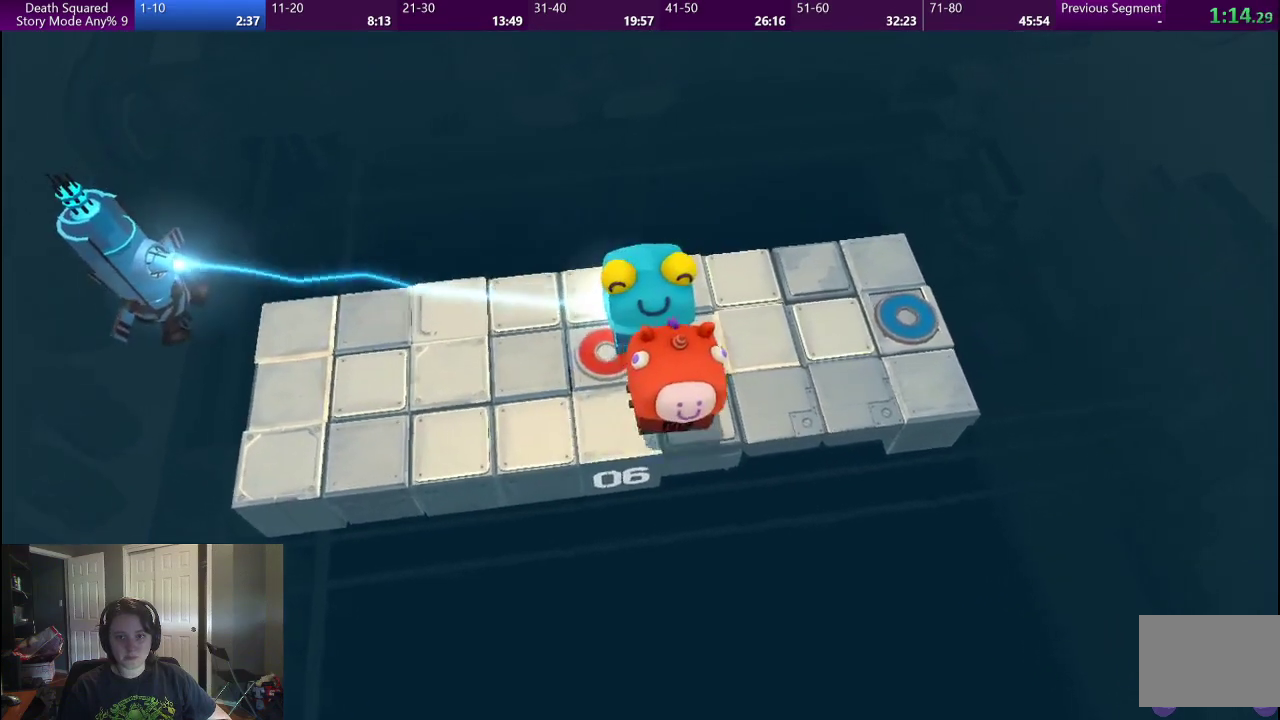
{"buttons": [], "left_stick": "up-right", "right_stick": "center", "events": [[417, "left_stick", "up-right"]]}
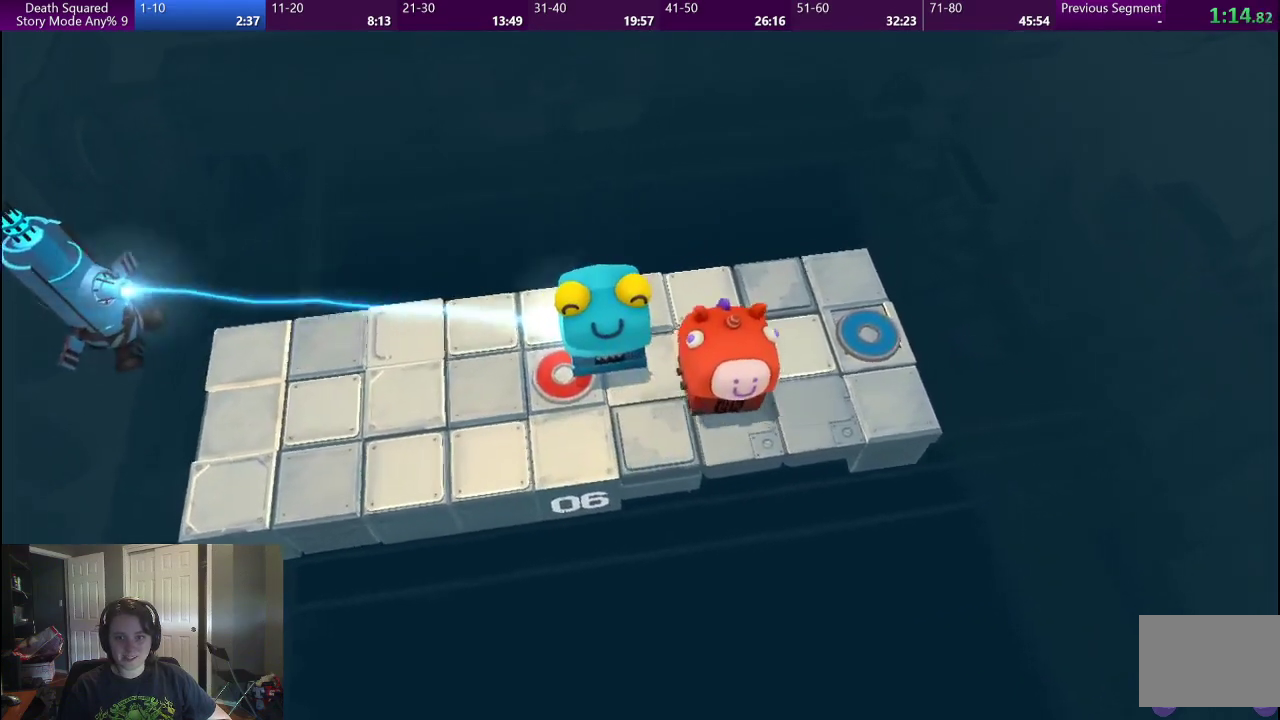
{"buttons": [], "left_stick": "left", "right_stick": "center", "events": [[233, "left_stick", "up"], [350, "left_stick", "up-left"], [450, "left_stick", "left"]]}
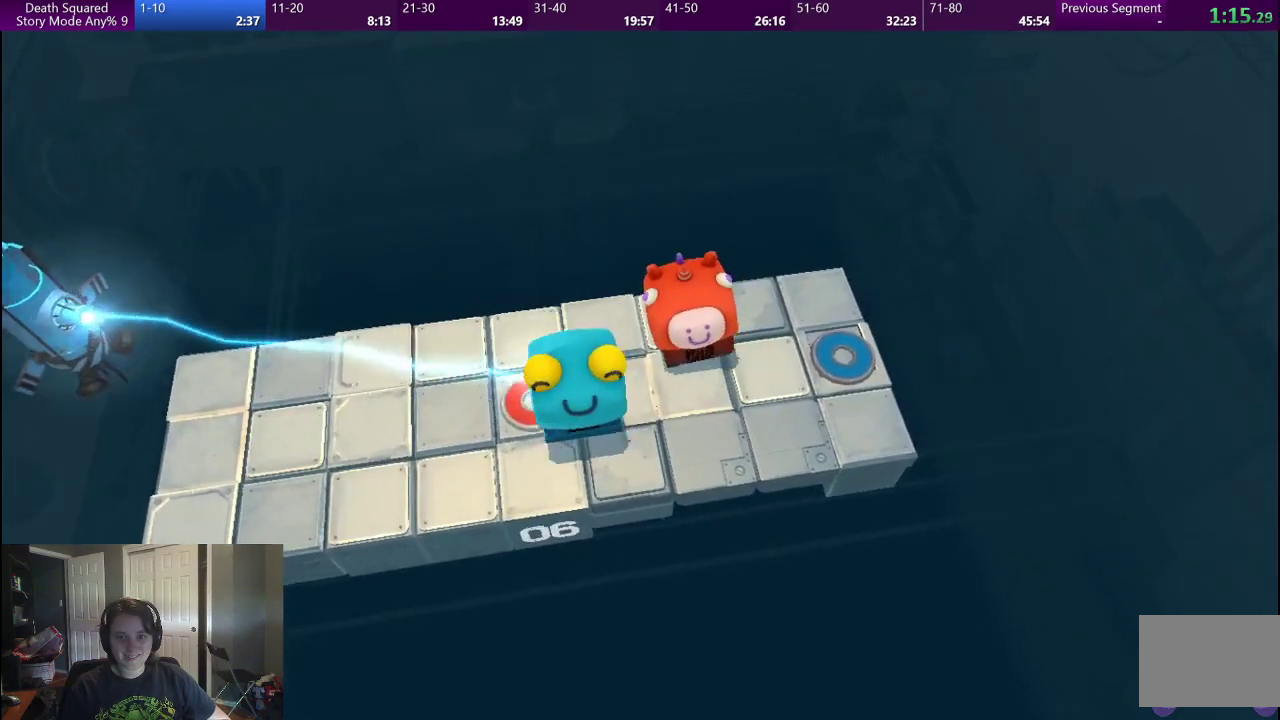
{"buttons": [], "left_stick": "left", "right_stick": "center", "events": []}
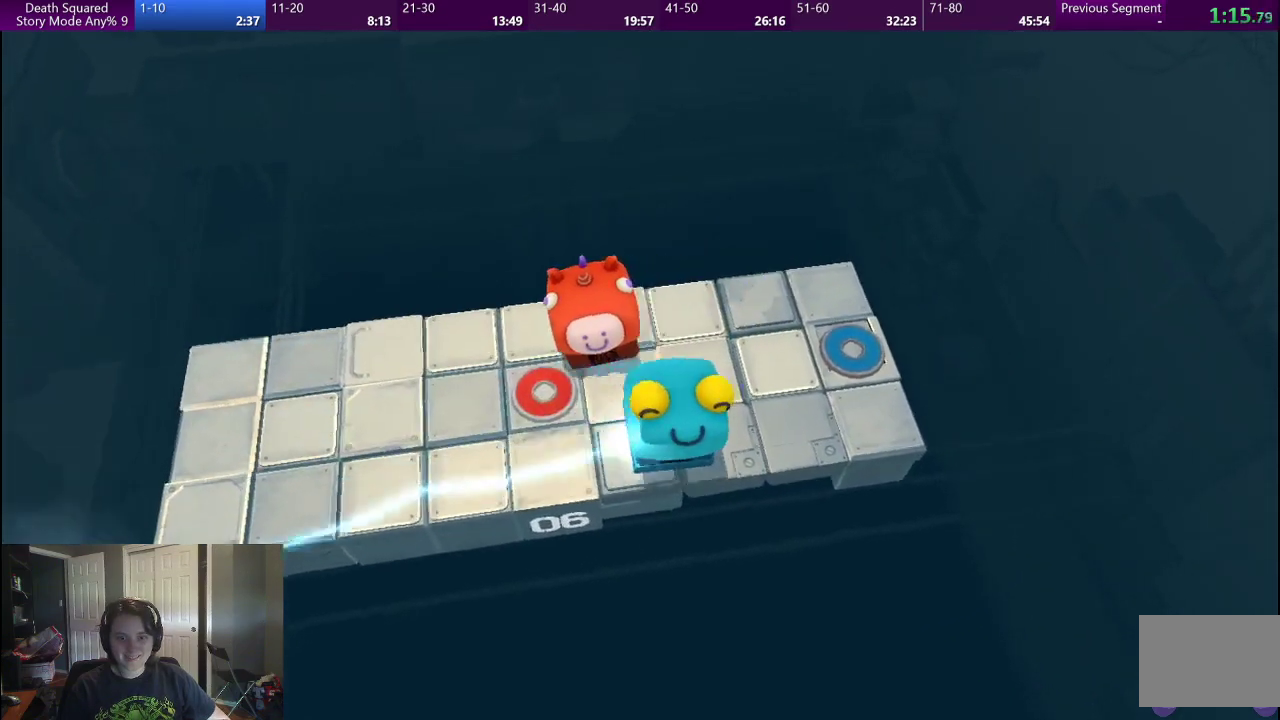
{"buttons": [], "left_stick": "center", "right_stick": "center", "events": [[83, "left_stick", "down-left"], [217, "left_stick", "down"], [317, "left_stick", "center"]]}
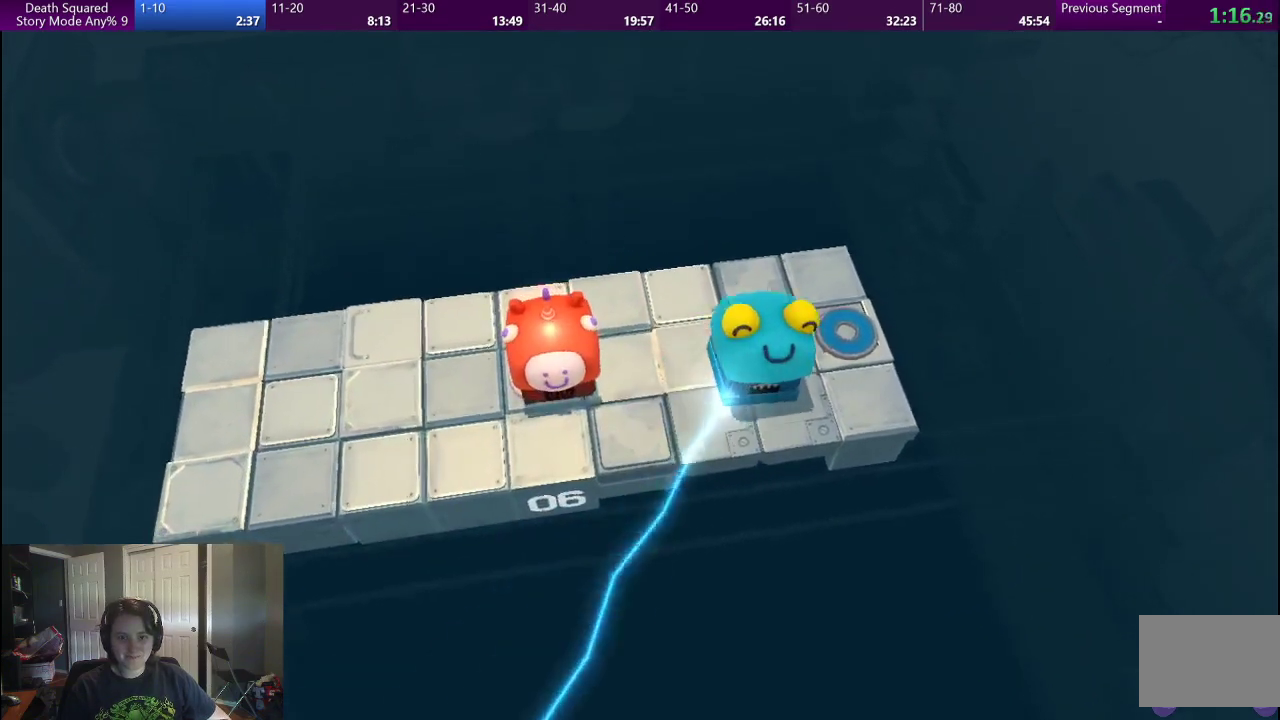
{"buttons": ["CROSS"], "left_stick": "center", "right_stick": "center", "events": [[250, "CROSS", "down"], [333, "CROSS", "up"], [417, "CROSS", "down"]]}
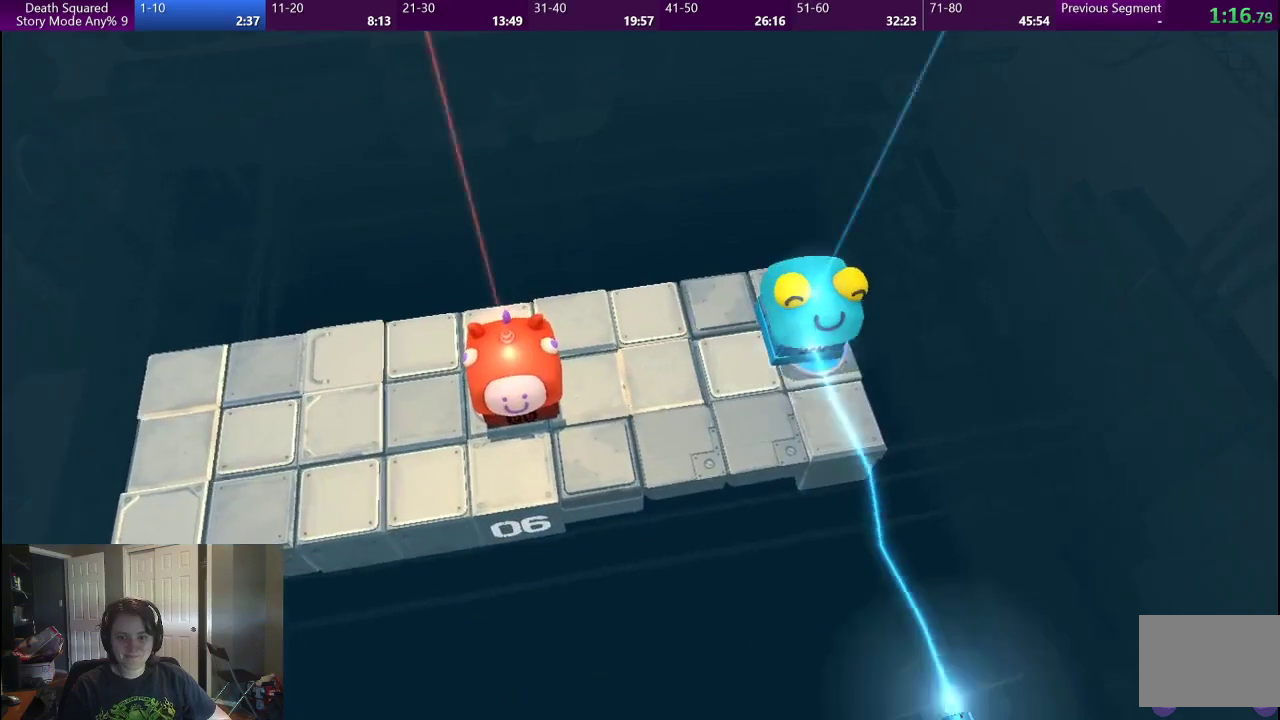
{"buttons": ["CROSS"], "left_stick": "center", "right_stick": "center", "events": [[17, "CROSS", "up"], [100, "CROSS", "down"], [183, "CROSS", "up"], [267, "CROSS", "down"], [367, "CROSS", "up"], [433, "CROSS", "down"]]}
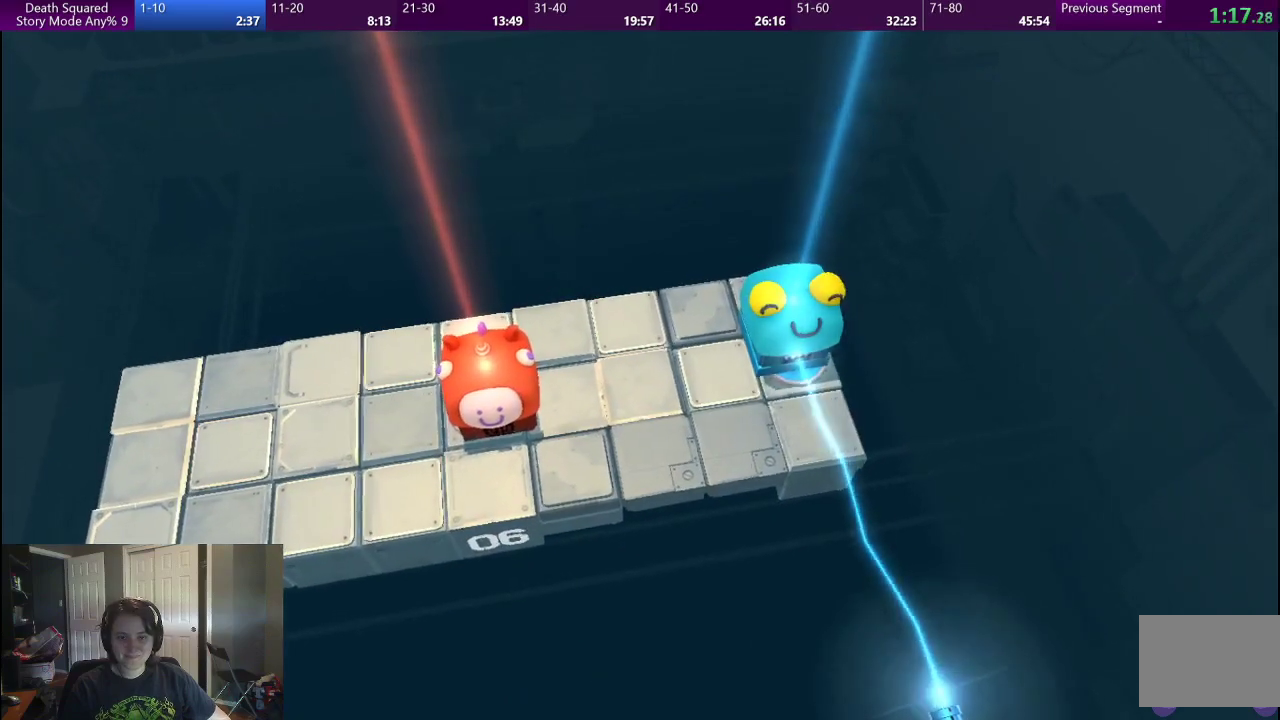
{"buttons": ["CROSS"], "left_stick": "center", "right_stick": "center", "events": [[33, "CROSS", "up"], [117, "CROSS", "down"], [217, "CROSS", "up"], [300, "CROSS", "down"], [400, "CROSS", "up"], [483, "CROSS", "down"]]}
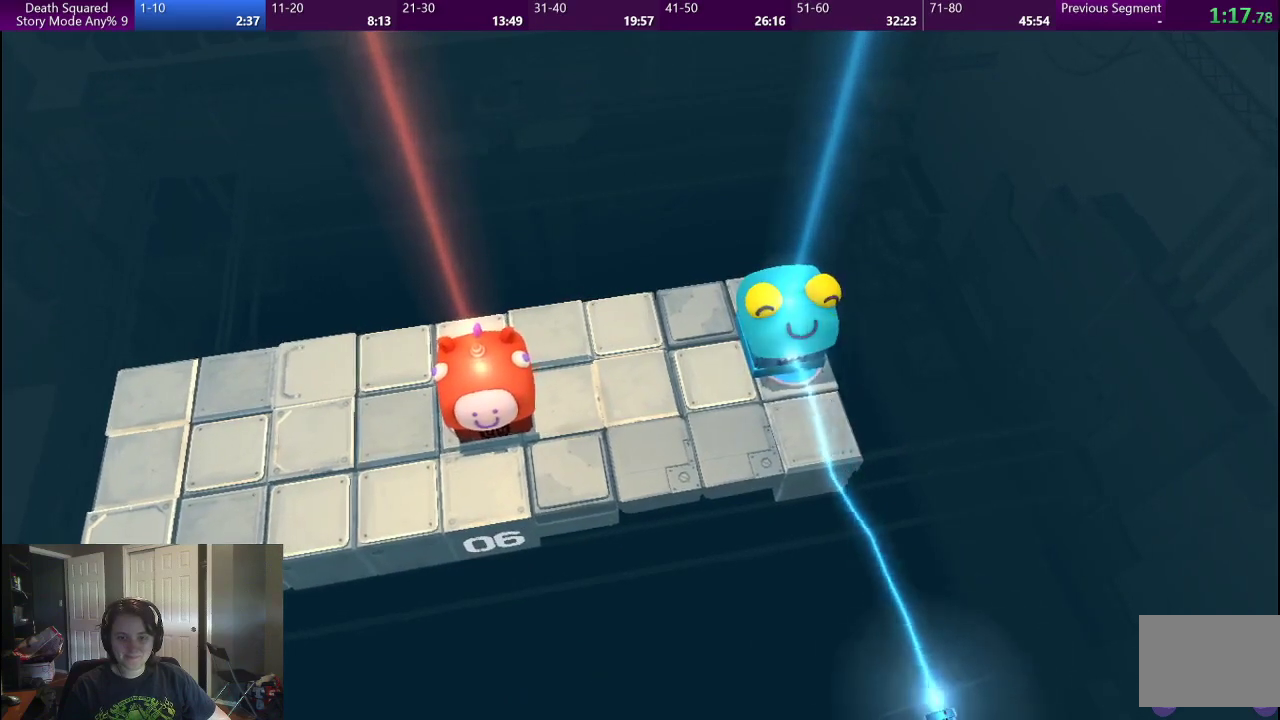
{"buttons": [], "left_stick": "center", "right_stick": "center", "events": [[83, "CROSS", "up"], [167, "CROSS", "down"], [250, "CROSS", "up"], [350, "CROSS", "down"], [450, "CROSS", "up"]]}
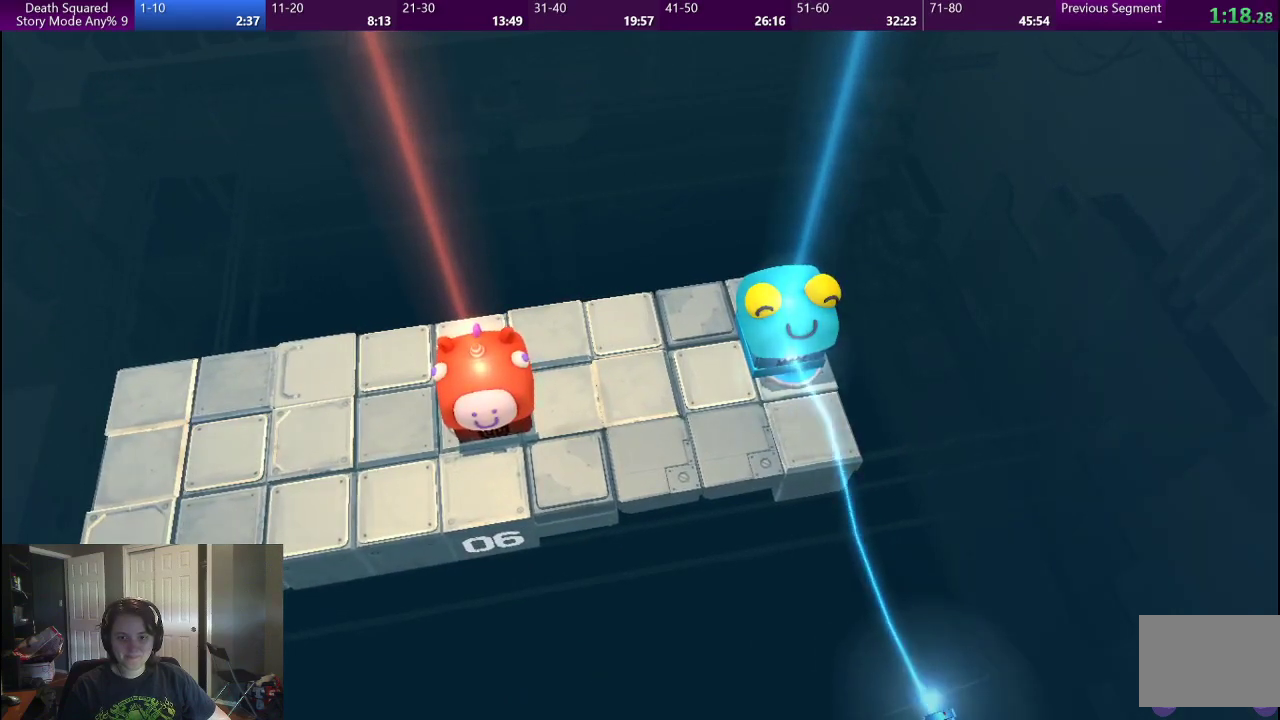
{"buttons": [], "left_stick": "center", "right_stick": "center", "events": [[33, "CROSS", "down"], [133, "CROSS", "up"], [233, "CROSS", "down"], [317, "CROSS", "up"], [400, "CROSS", "down"], [500, "CROSS", "up"]]}
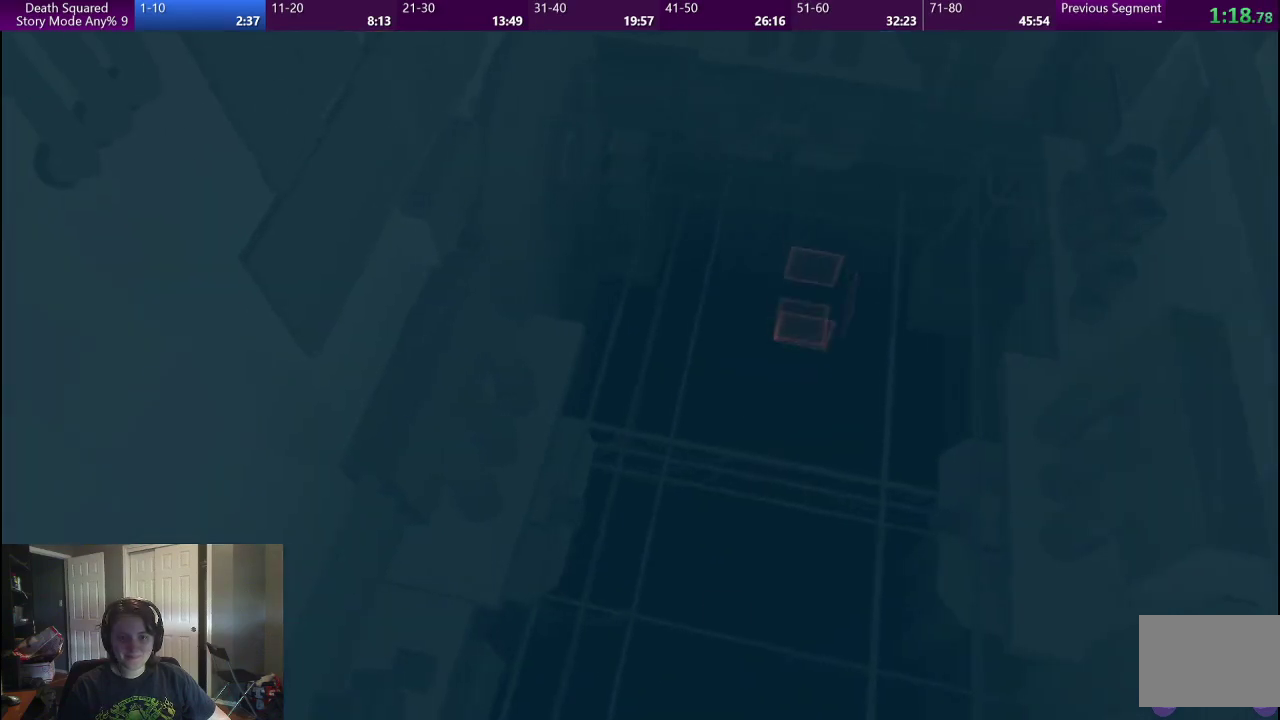
{"buttons": [], "left_stick": "center", "right_stick": "center", "events": []}
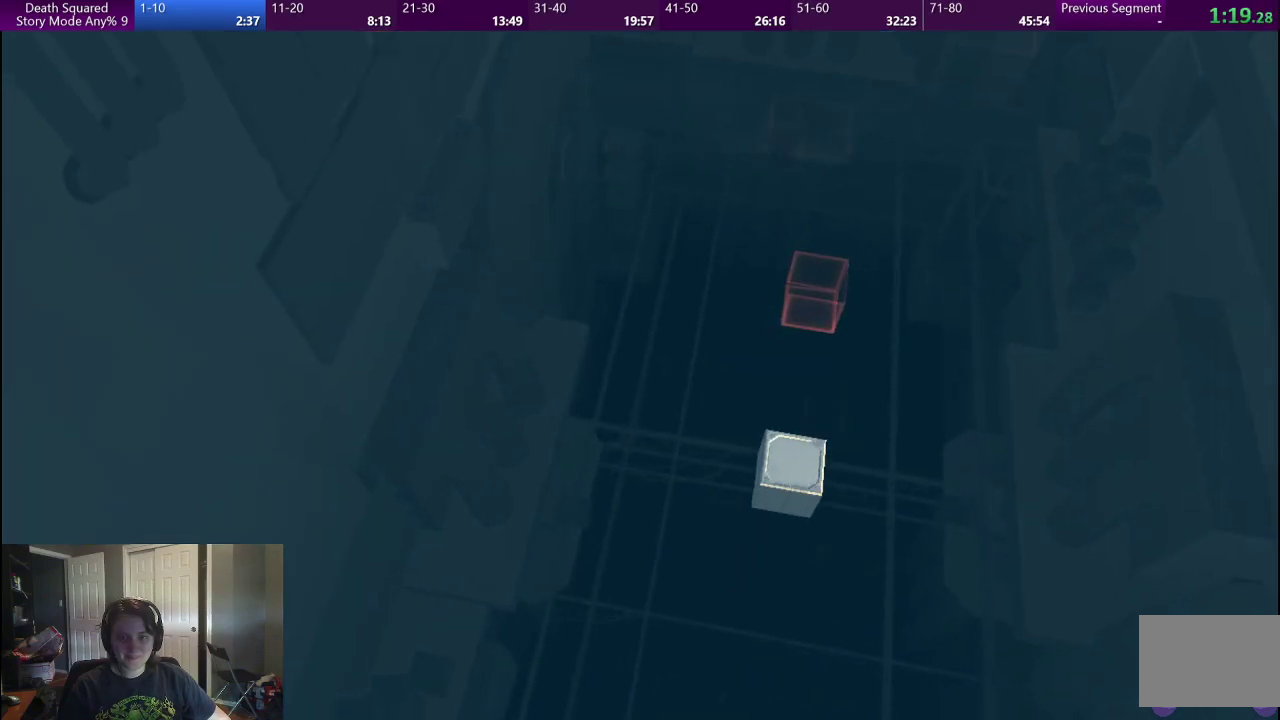
{"buttons": [], "left_stick": "center", "right_stick": "center", "events": []}
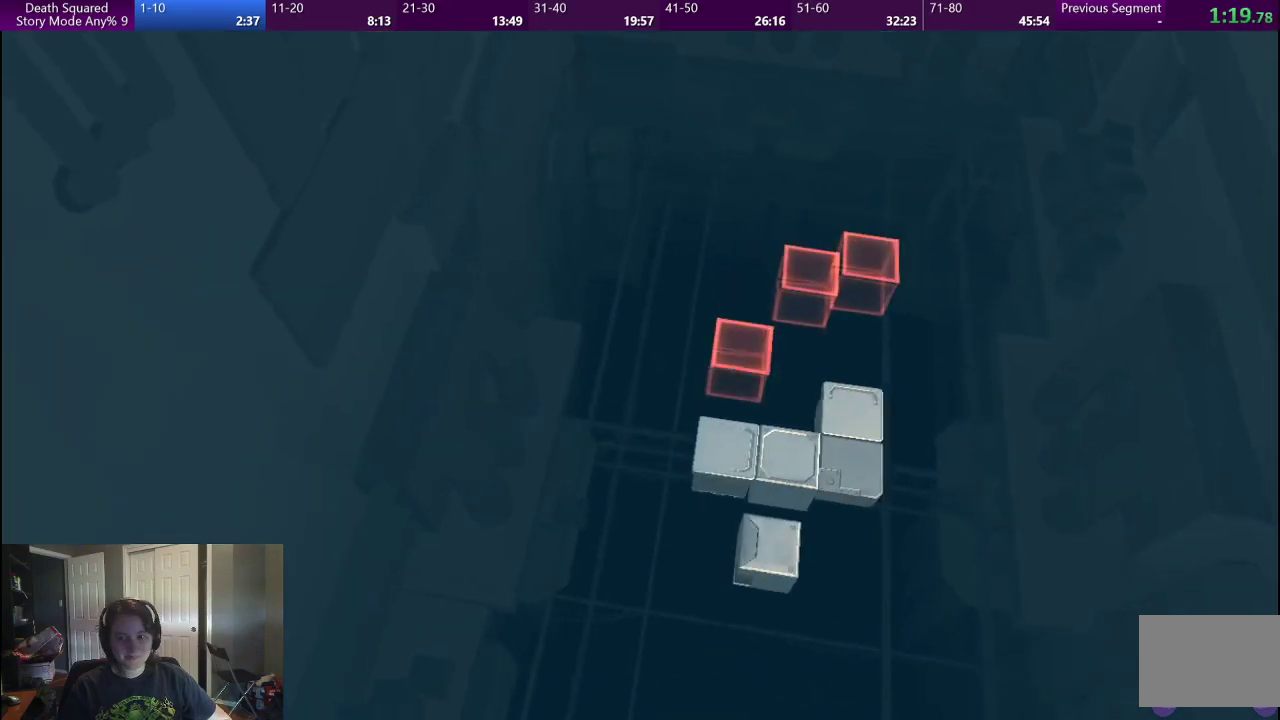
{"buttons": [], "left_stick": "center", "right_stick": "center", "events": []}
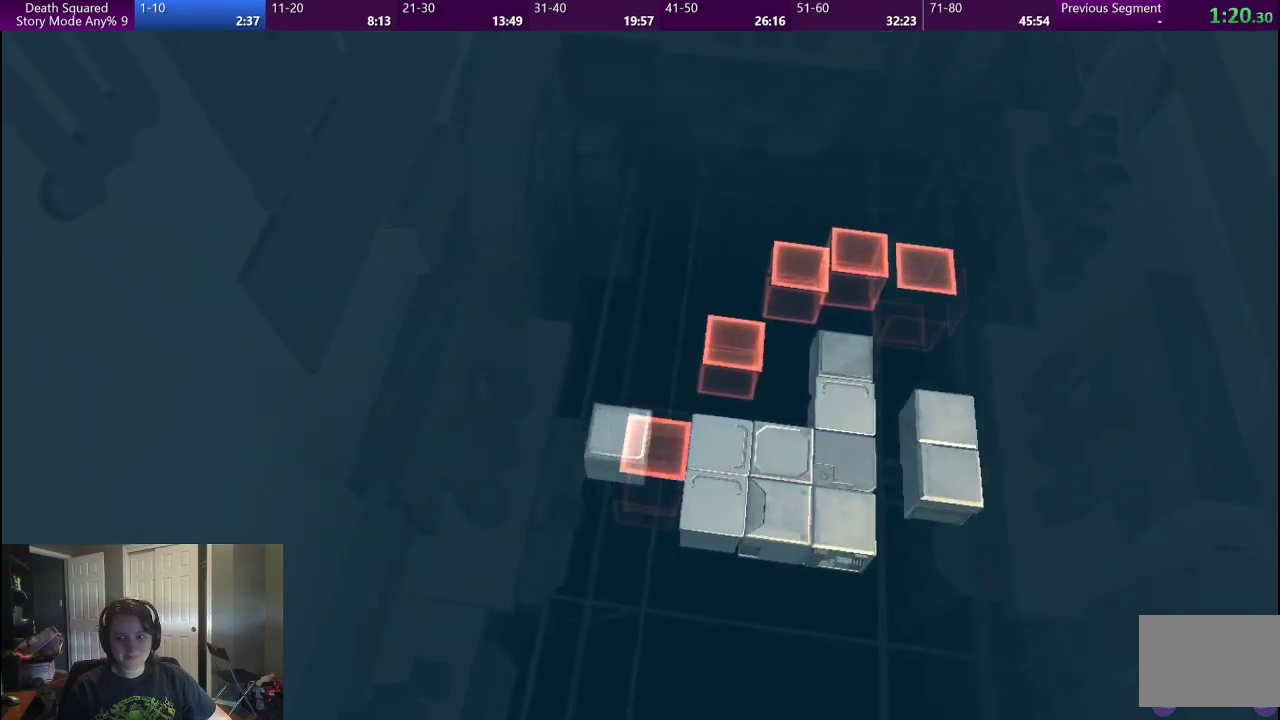
{"buttons": [], "left_stick": "center", "right_stick": "center", "events": []}
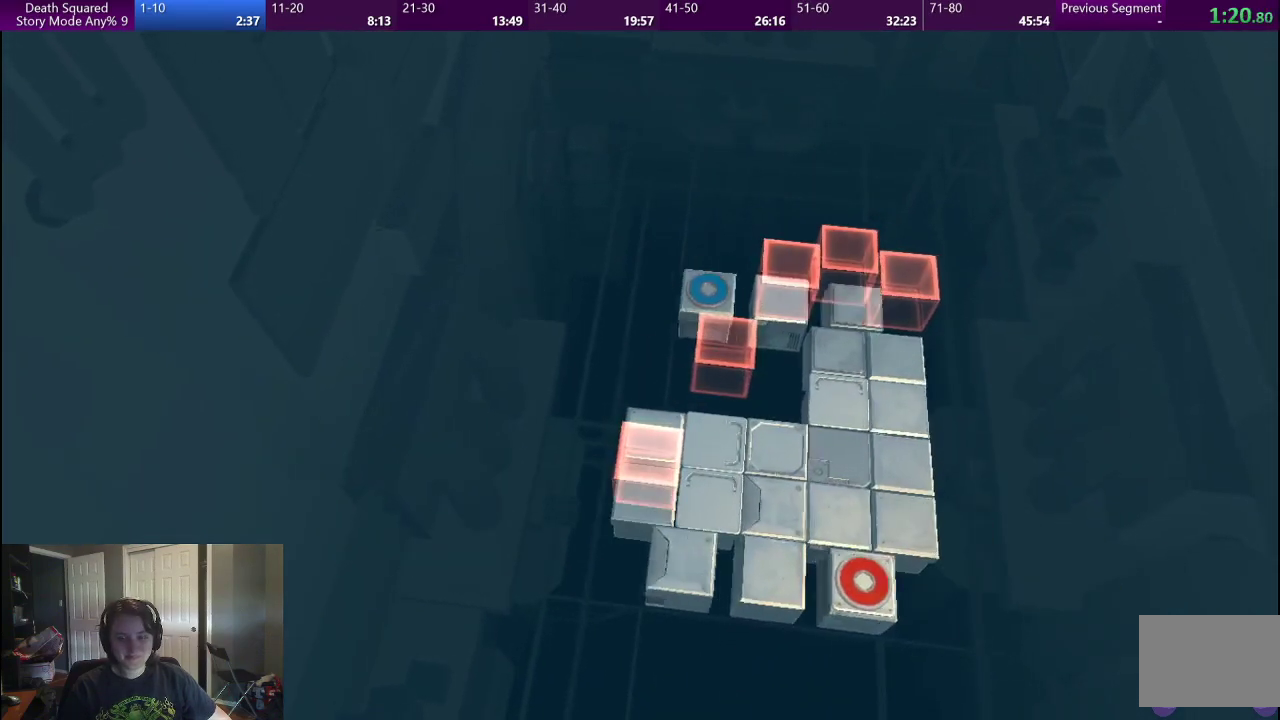
{"buttons": [], "left_stick": "center", "right_stick": "center", "events": []}
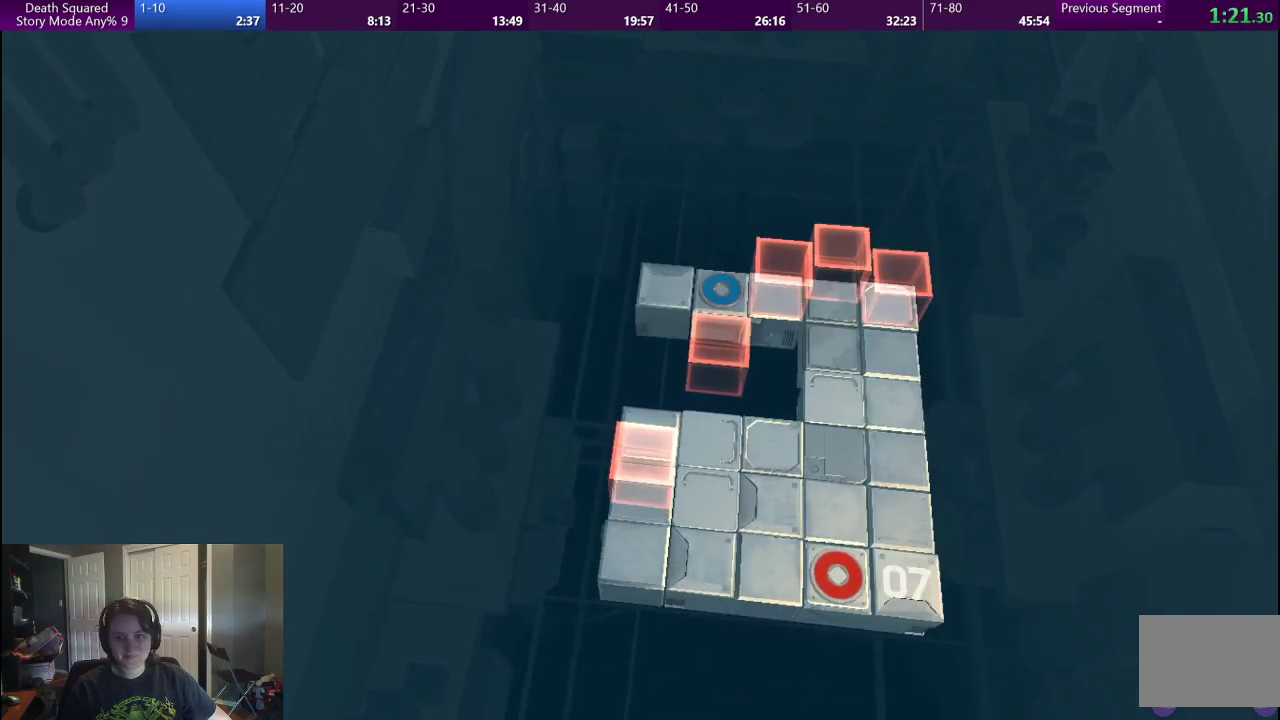
{"buttons": [], "left_stick": "center", "right_stick": "center", "events": []}
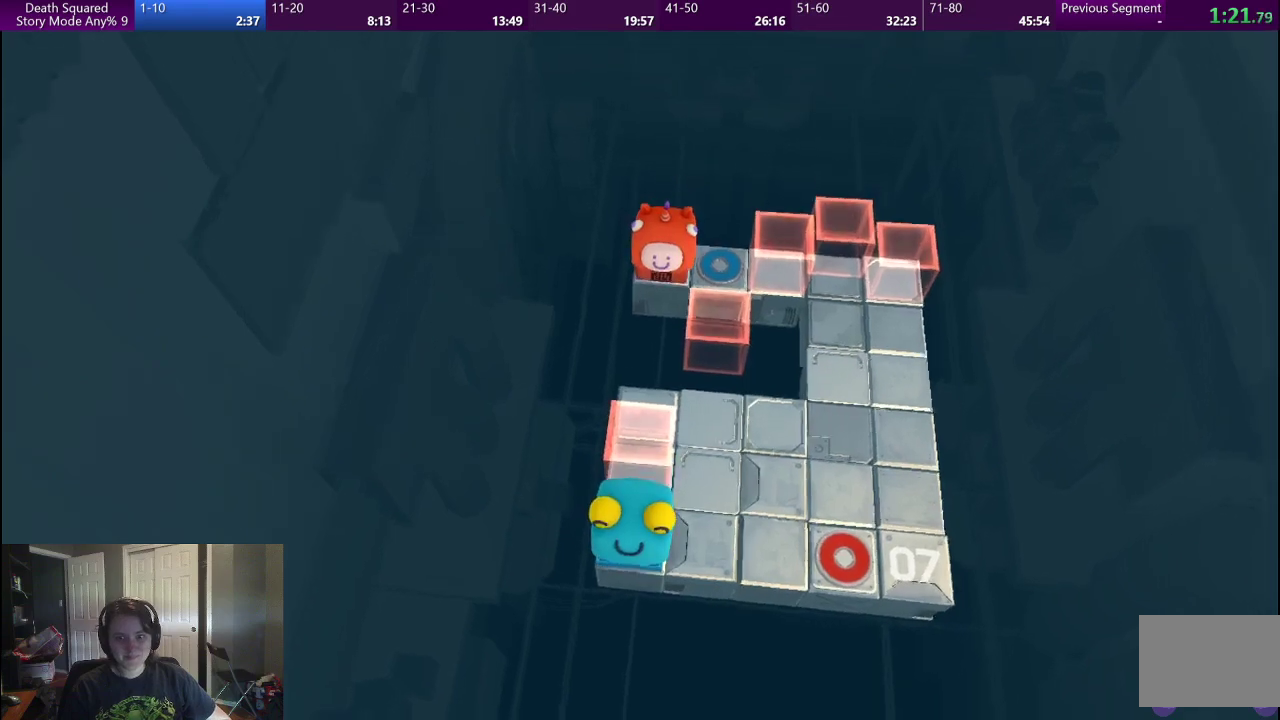
{"buttons": [], "left_stick": "center", "right_stick": "center", "events": []}
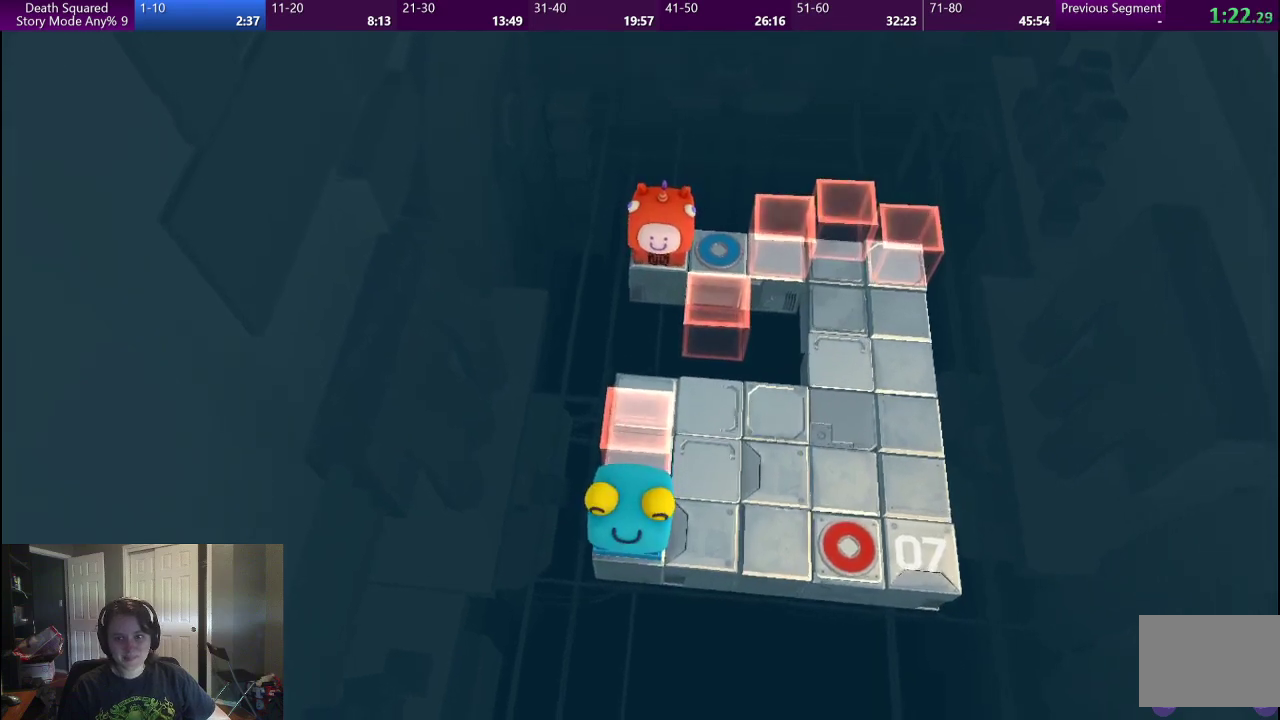
{"buttons": [], "left_stick": "right", "right_stick": "center", "events": [[300, "left_stick", "right"]]}
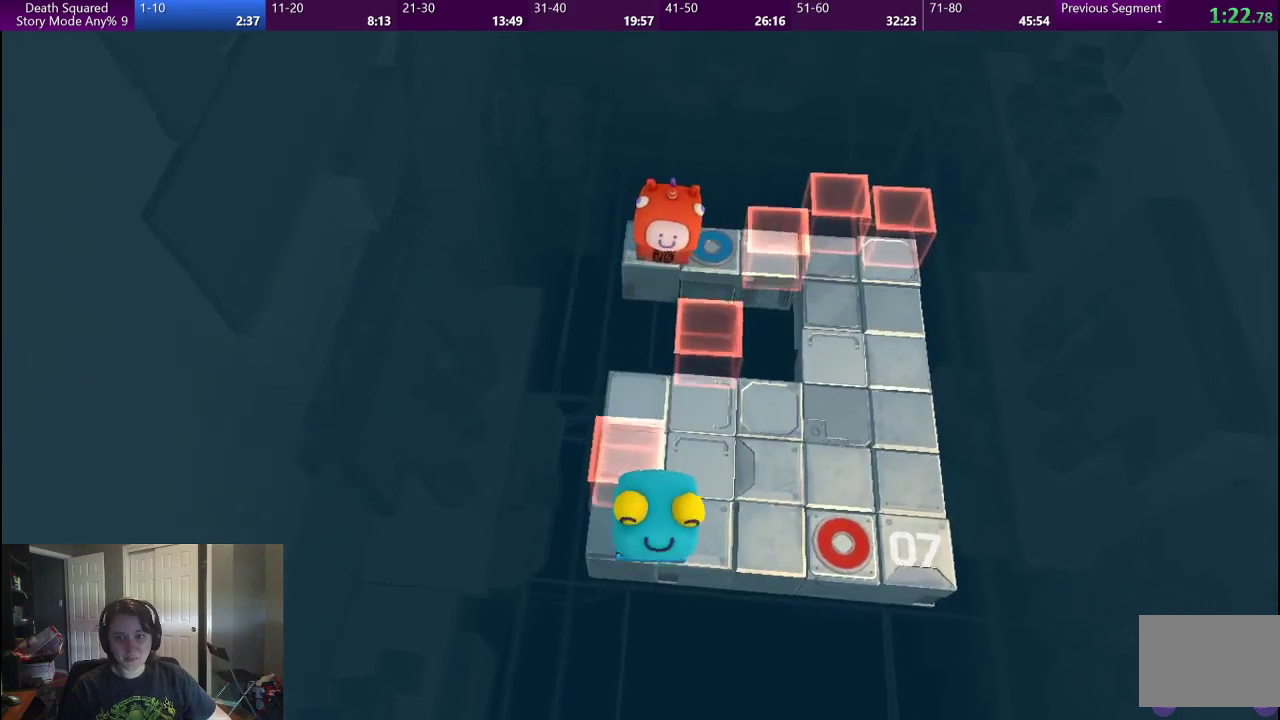
{"buttons": [], "left_stick": "center", "right_stick": "center", "events": [[50, "left_stick", "center"]]}
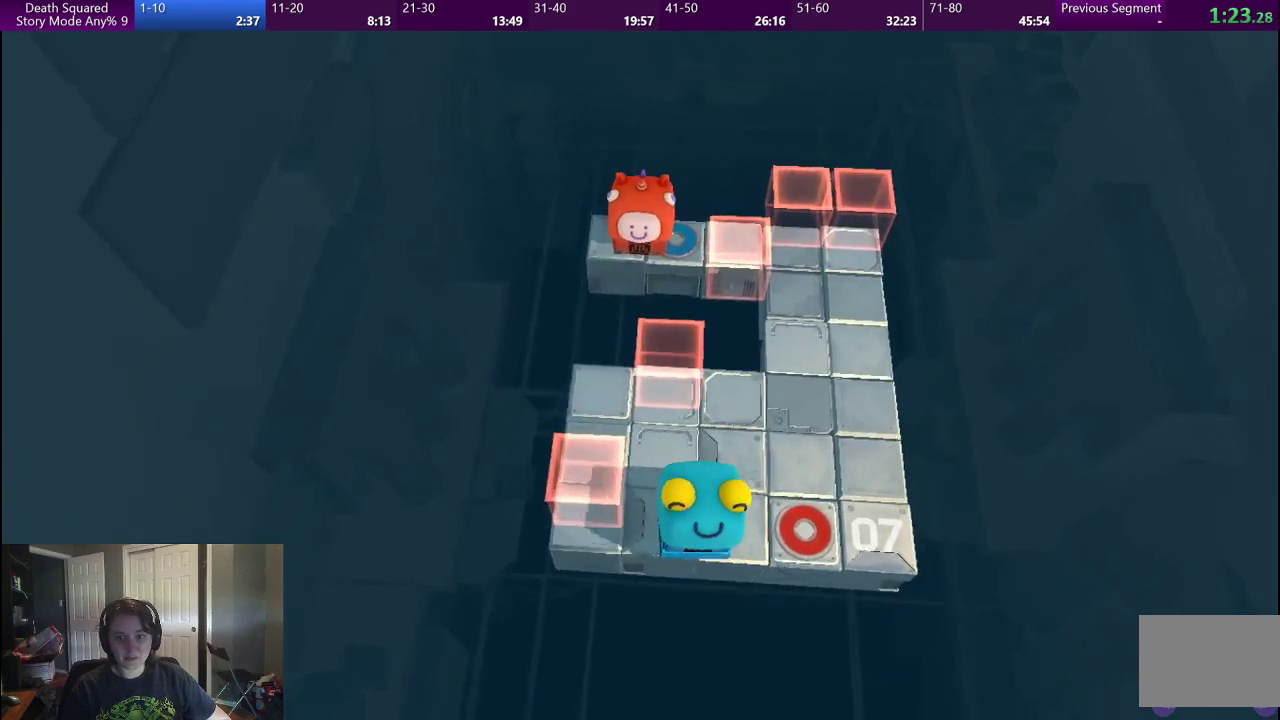
{"buttons": [], "left_stick": "right", "right_stick": "center", "events": [[383, "left_stick", "right"]]}
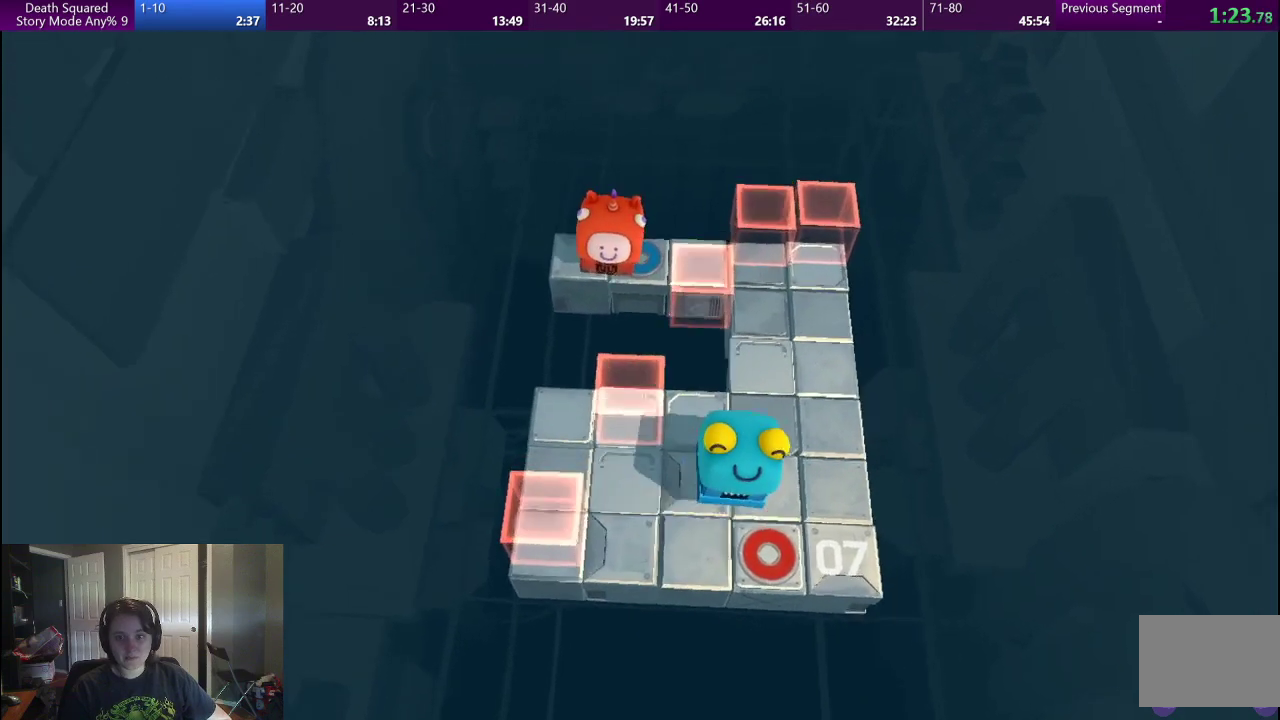
{"buttons": [], "left_stick": "center", "right_stick": "center", "events": [[433, "left_stick", "center"]]}
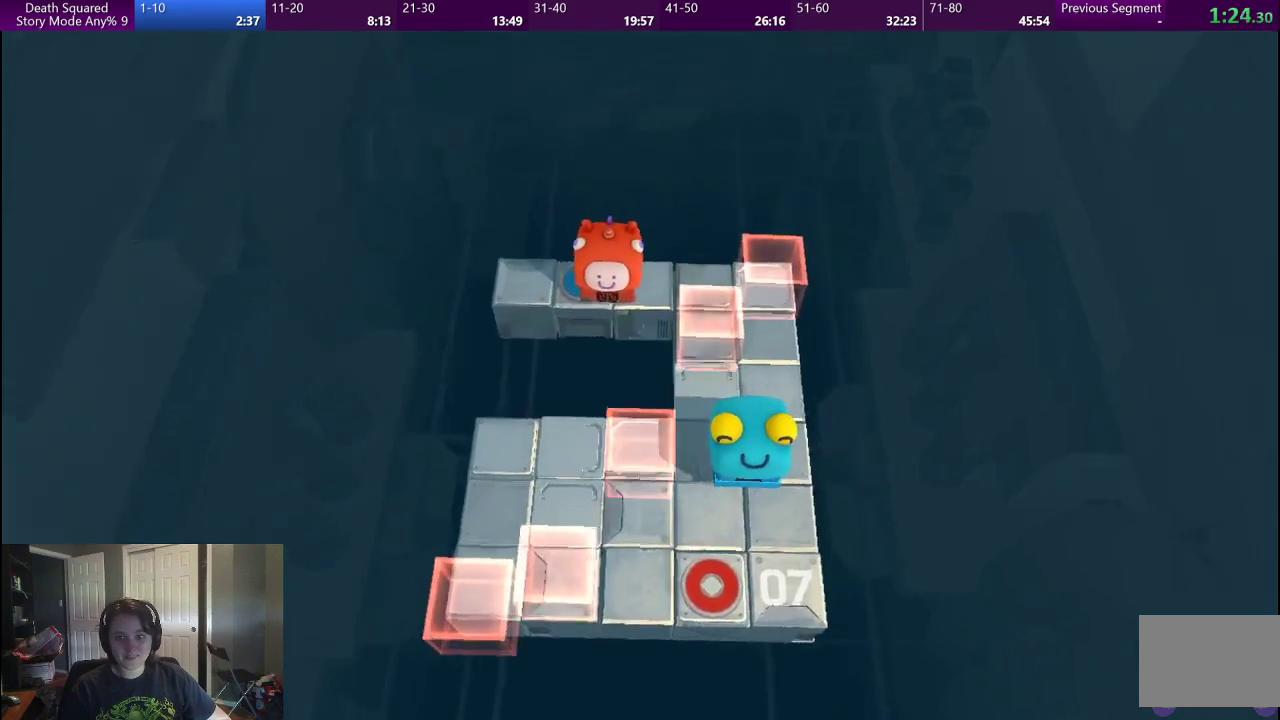
{"buttons": [], "left_stick": "right", "right_stick": "center", "events": [[483, "left_stick", "right"]]}
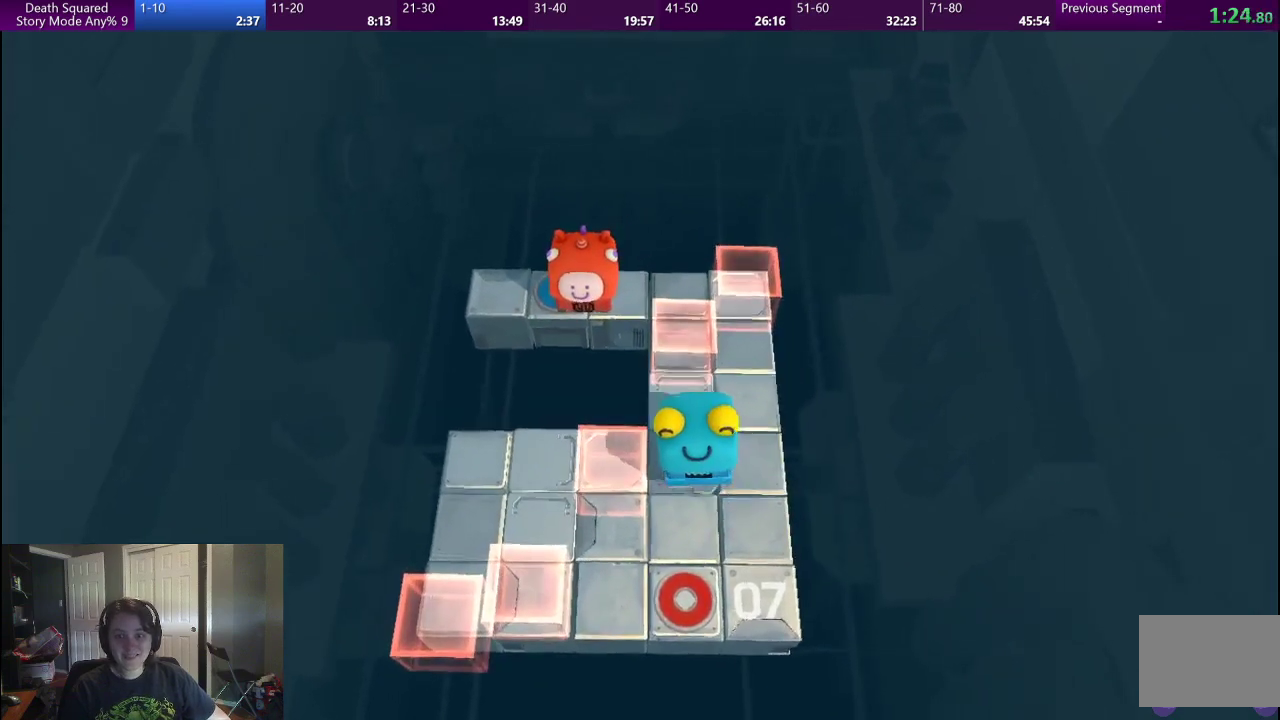
{"buttons": [], "left_stick": "center", "right_stick": "center", "events": [[133, "left_stick", "center"]]}
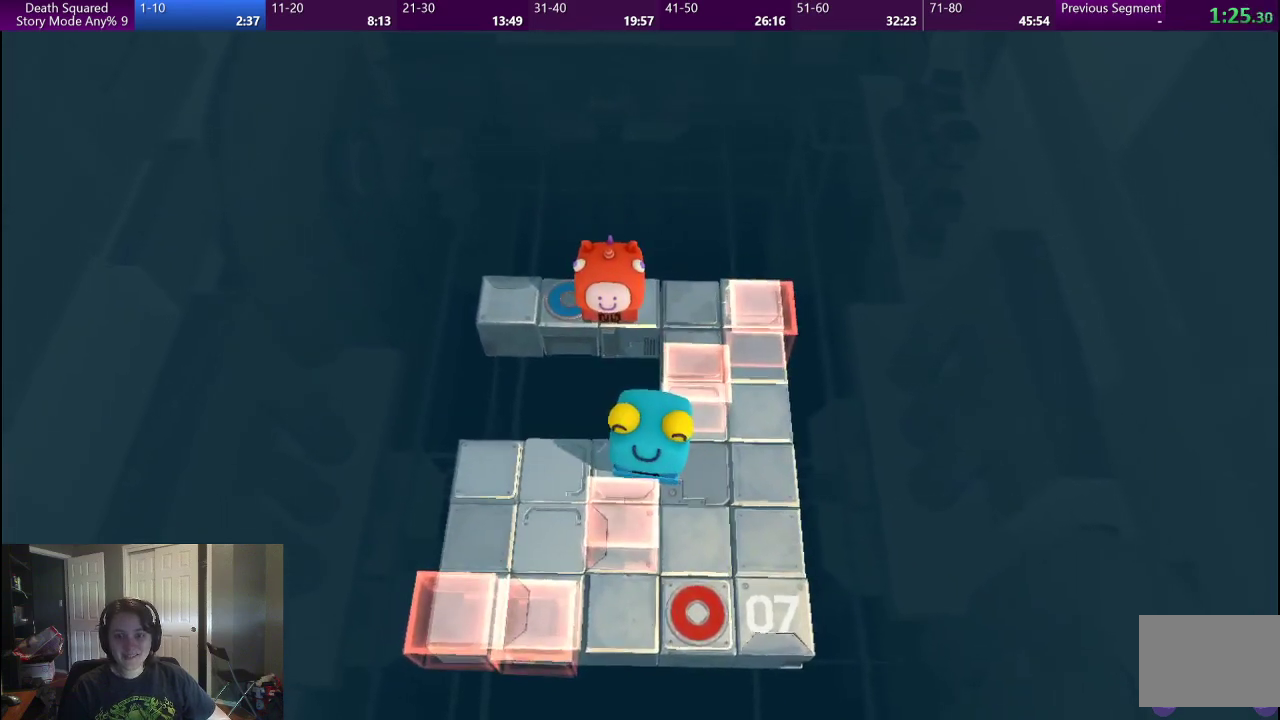
{"buttons": [], "left_stick": "center", "right_stick": "center", "events": [[300, "left_stick", "right"], [500, "left_stick", "center"]]}
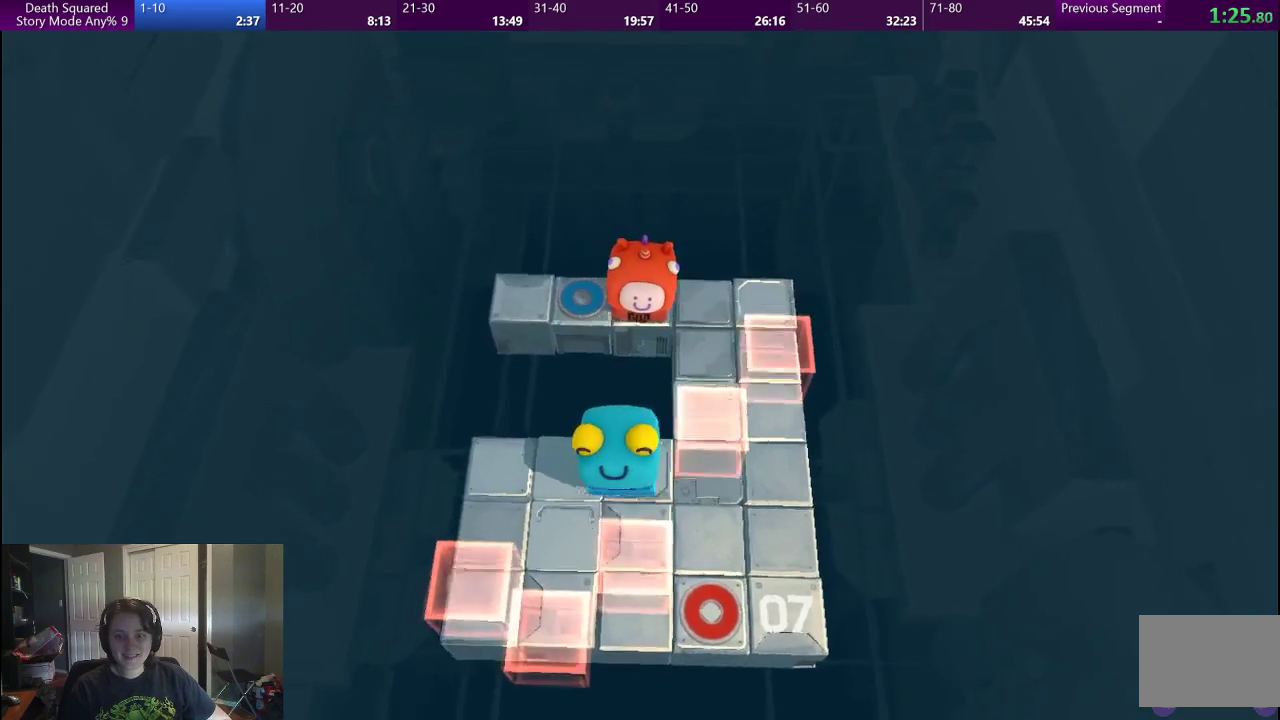
{"buttons": [], "left_stick": "center", "right_stick": "center", "events": [[217, "left_stick", "right"], [400, "left_stick", "center"]]}
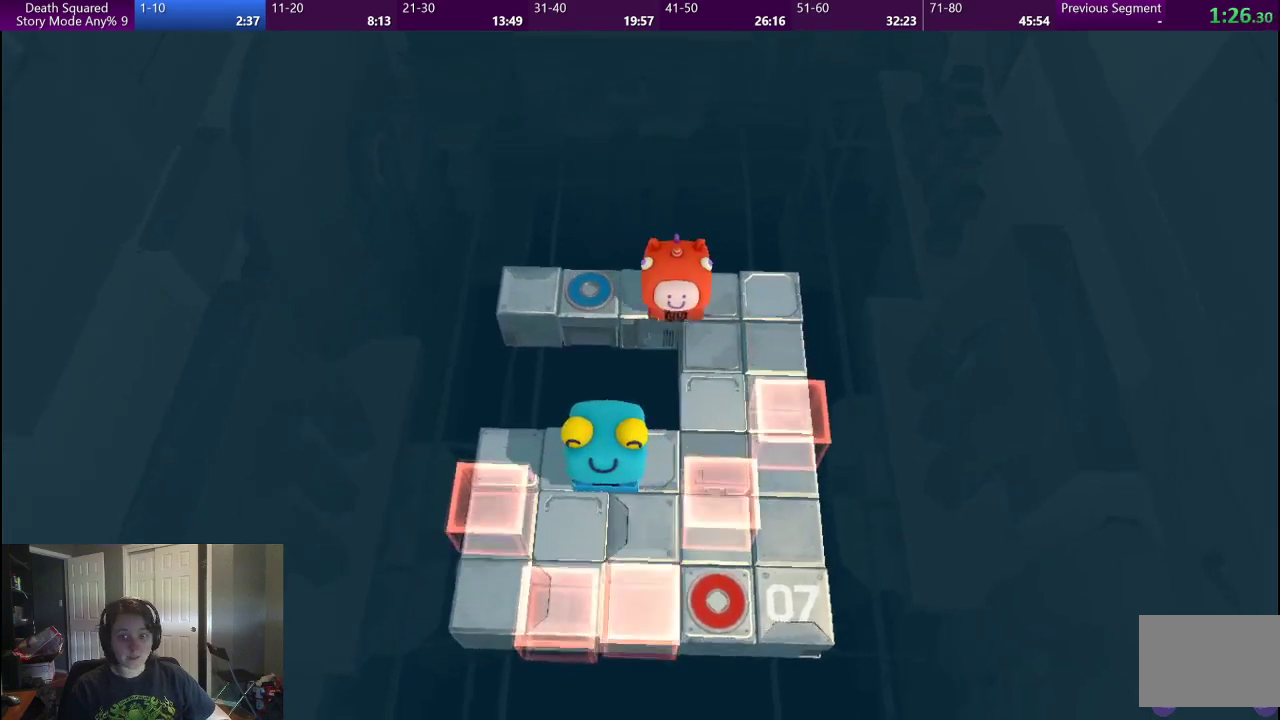
{"buttons": [], "left_stick": "center", "right_stick": "center", "events": [[117, "left_stick", "right"], [450, "left_stick", "center"]]}